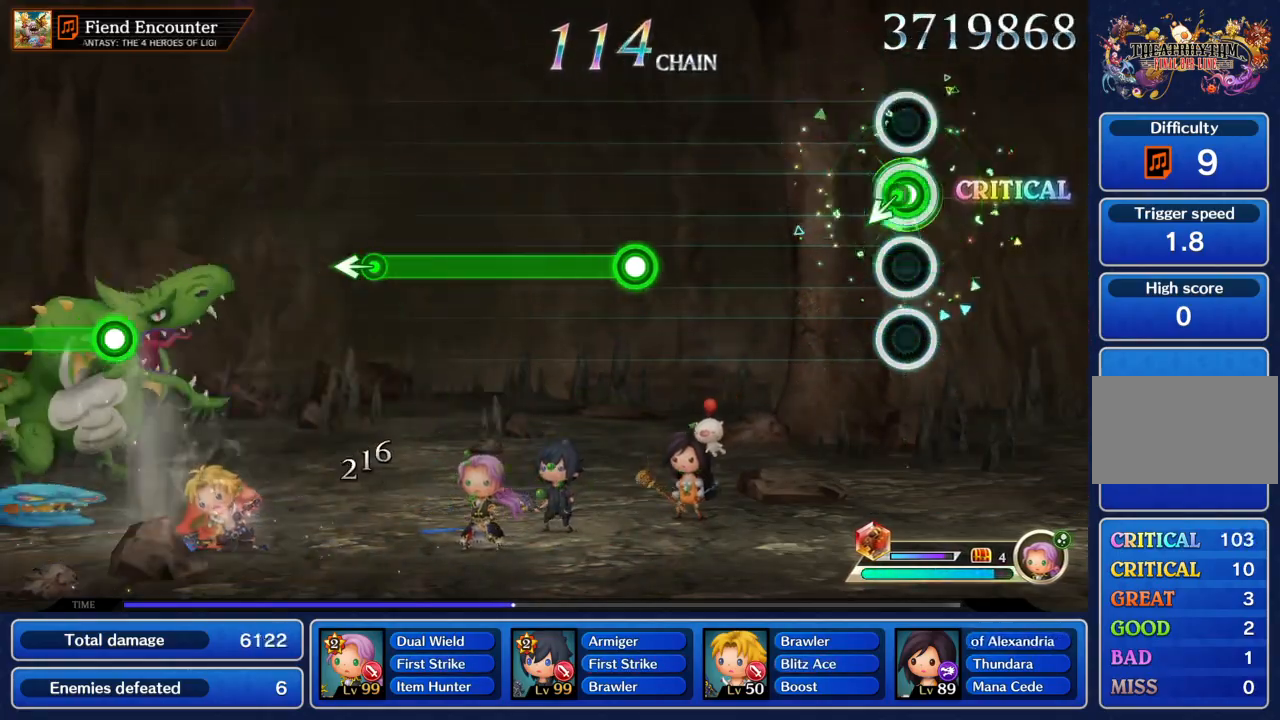
Gameplay with a controller (PlayStation layout); each line is a JSON object with the inputs held at the frame after it. "events" lists button and stick changes between this image and that frame as [ms after this image, input, new state], when the widget could be followed in between. Not read: L3 R3 right_stick.
{"buttons": ["TRIANGLE"], "left_stick": "center", "events": [[134, "TRIANGLE", "up"], [467, "TRIANGLE", "down"]]}
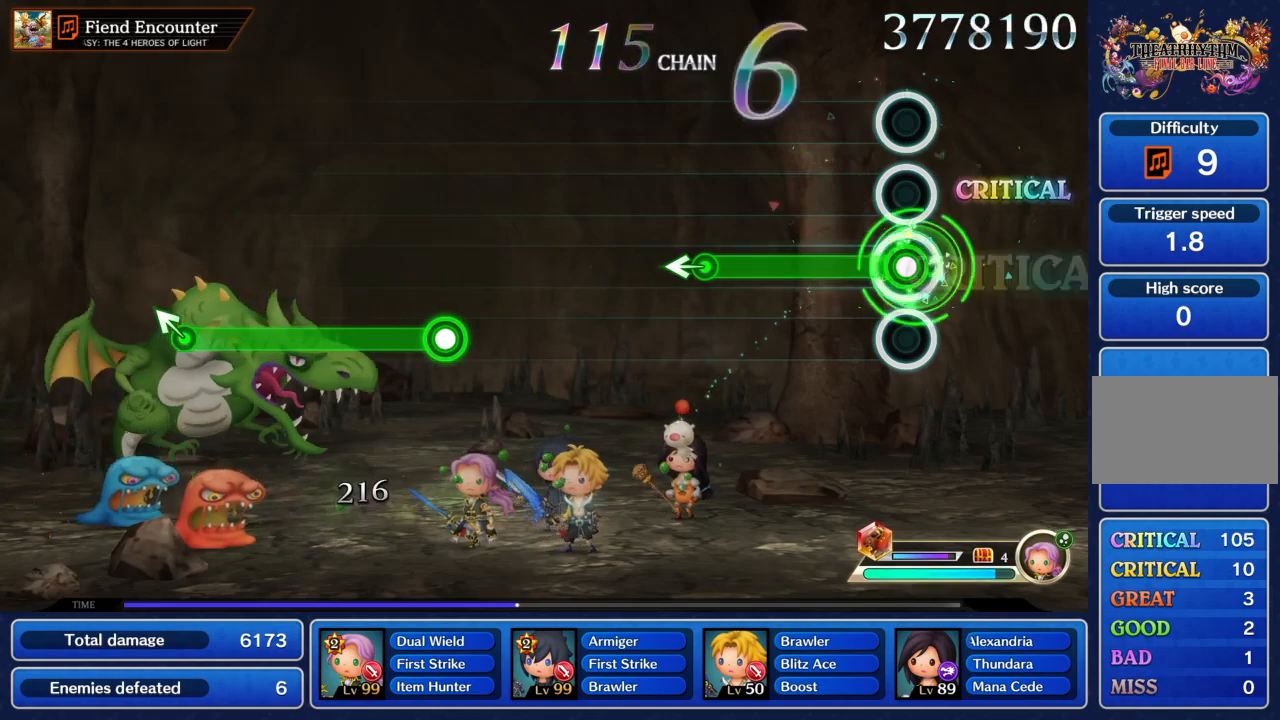
{"buttons": [], "left_stick": "center", "events": [[333, "left_stick", "left"], [400, "TRIANGLE", "up"], [434, "left_stick", "center"]]}
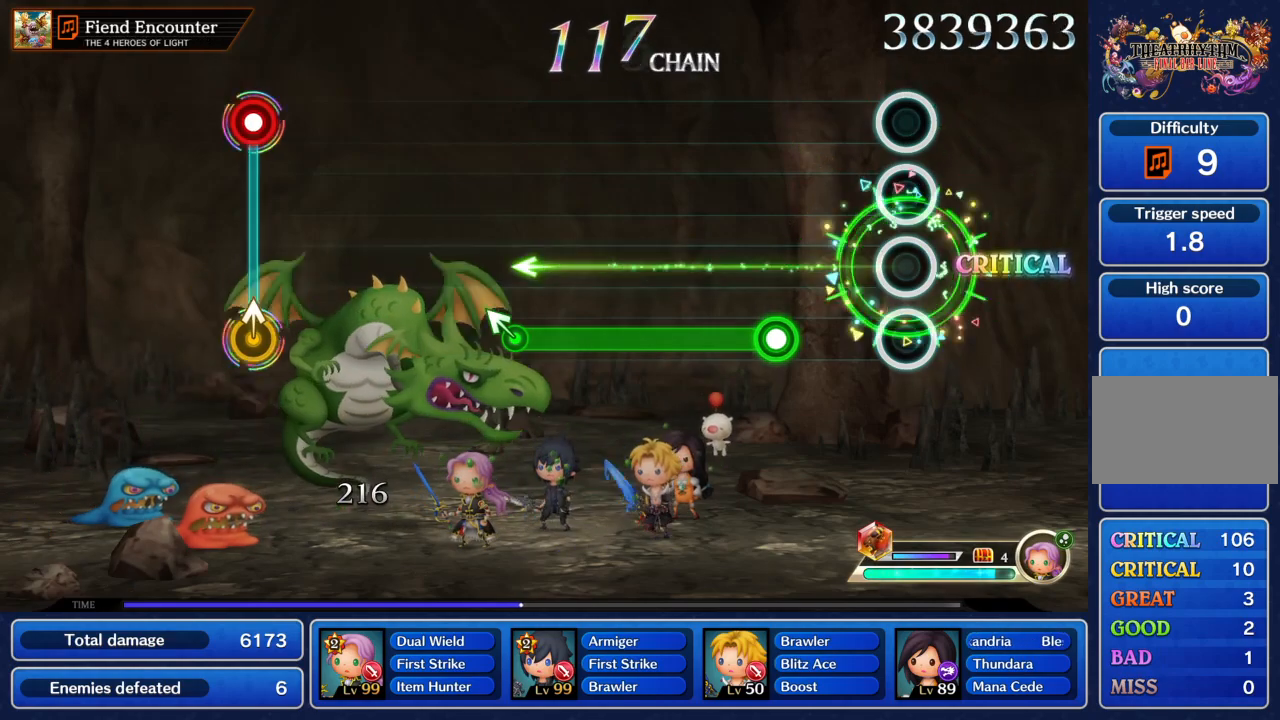
{"buttons": ["TRIANGLE"], "left_stick": "center", "events": [[234, "TRIANGLE", "down"]]}
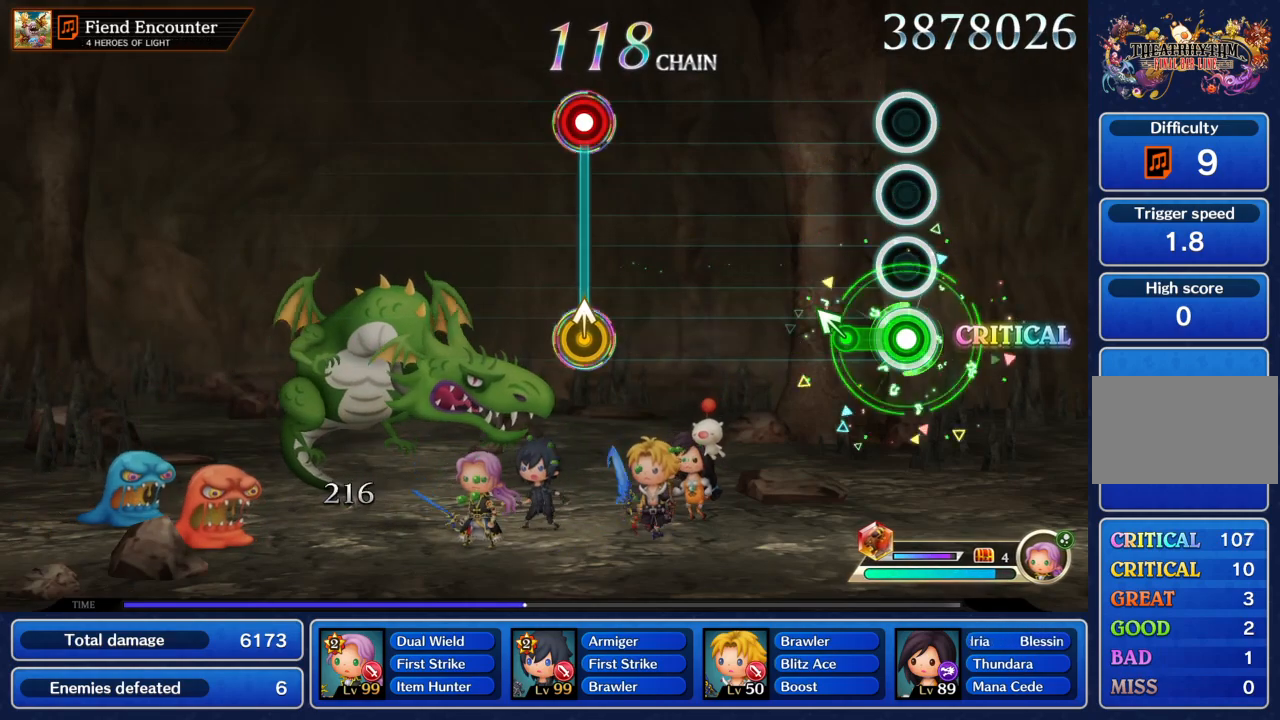
{"buttons": [], "left_stick": "up", "events": [[133, "TRIANGLE", "up"], [133, "left_stick", "up-left"], [200, "left_stick", "center"], [500, "left_stick", "up"]]}
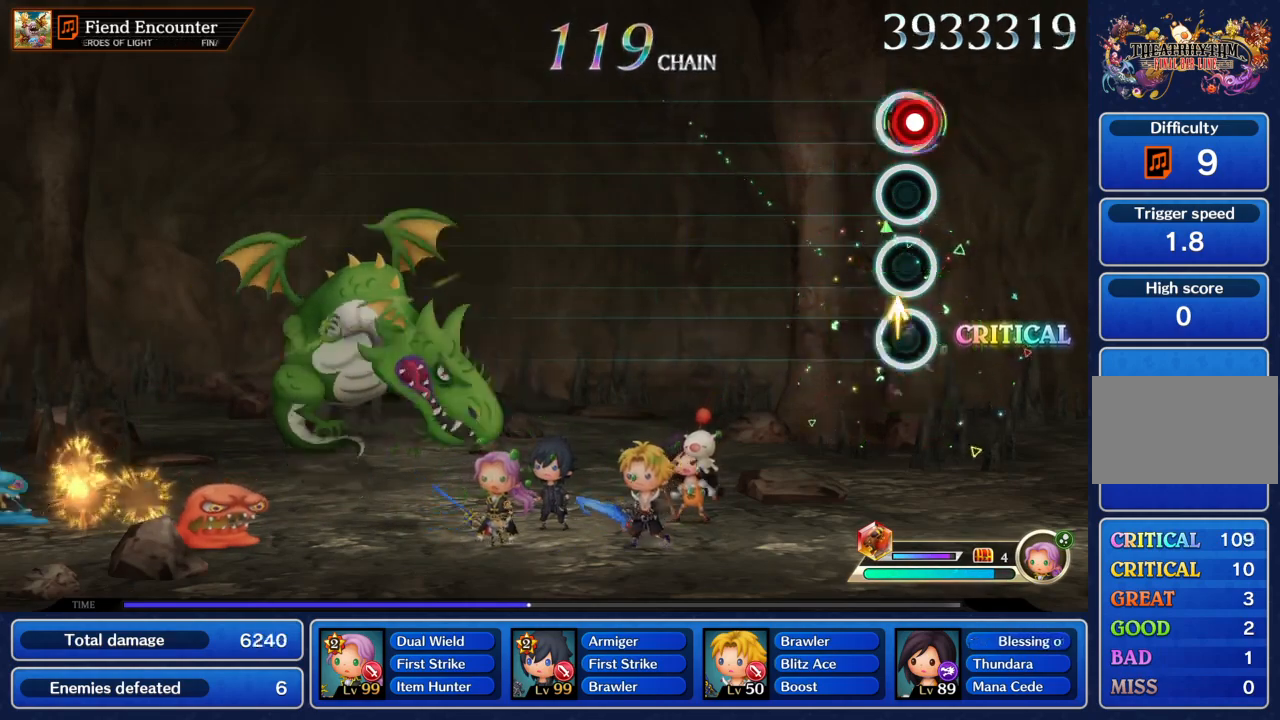
{"buttons": [], "left_stick": "center", "events": [[34, "TRIANGLE", "down"], [67, "R1", "down"], [67, "left_stick", "center"], [134, "R1", "up"], [167, "TRIANGLE", "up"]]}
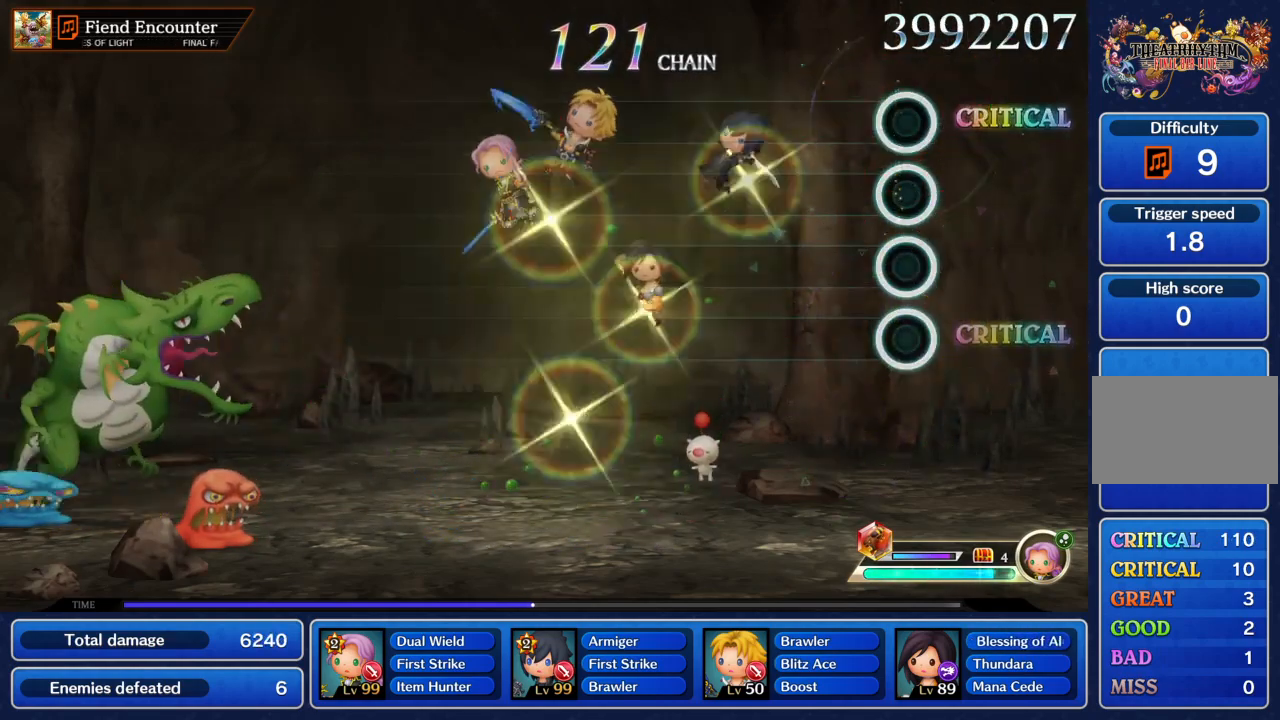
{"buttons": [], "left_stick": "center", "events": []}
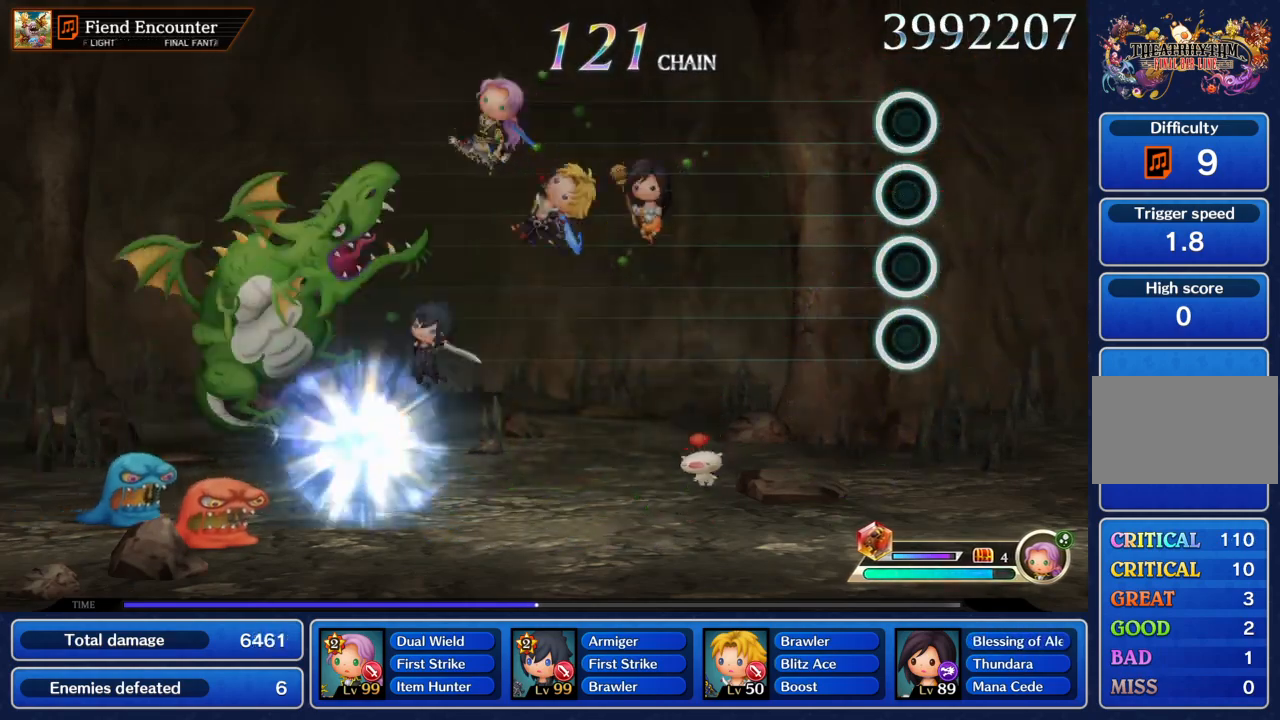
{"buttons": [], "left_stick": "center", "events": []}
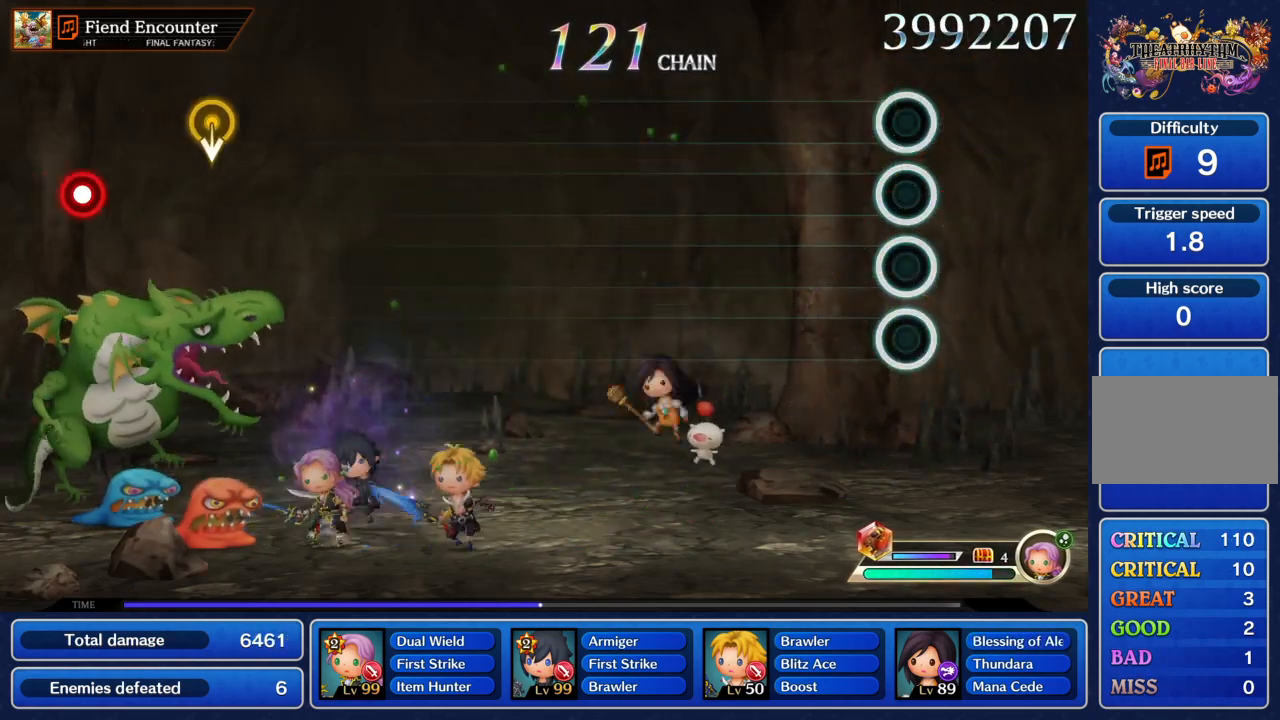
{"buttons": [], "left_stick": "center", "events": []}
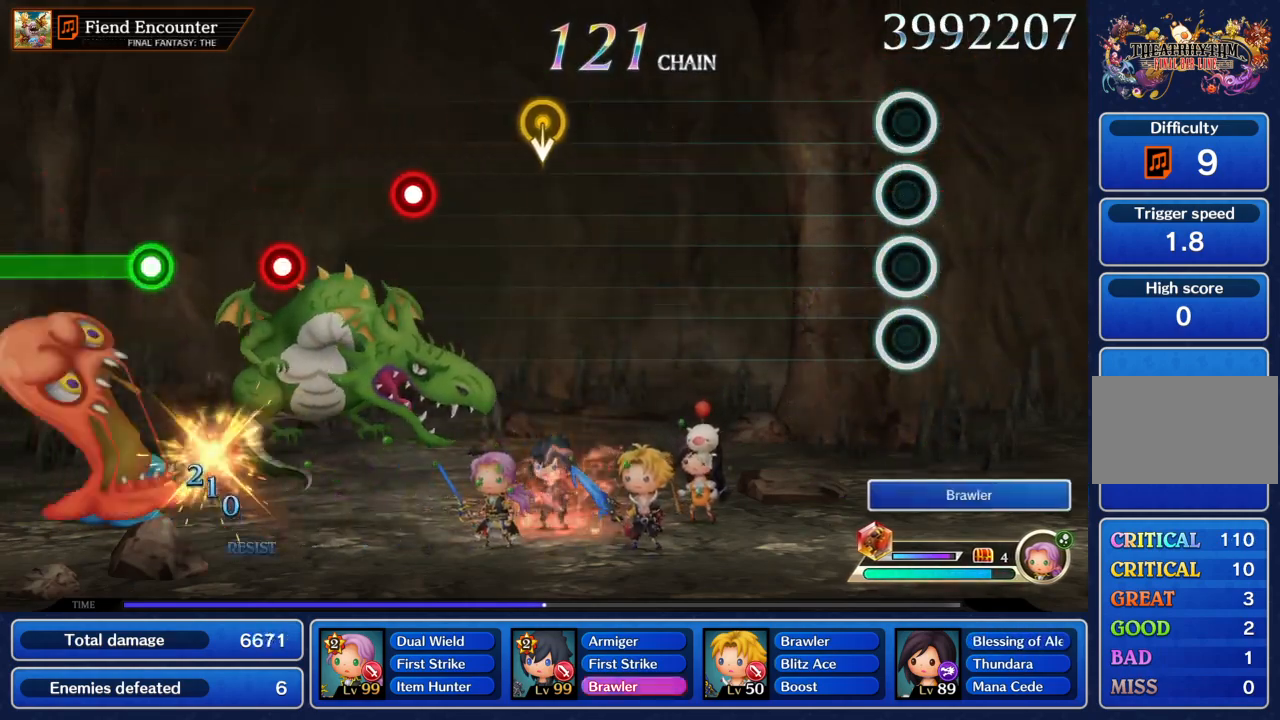
{"buttons": [], "left_stick": "center", "events": []}
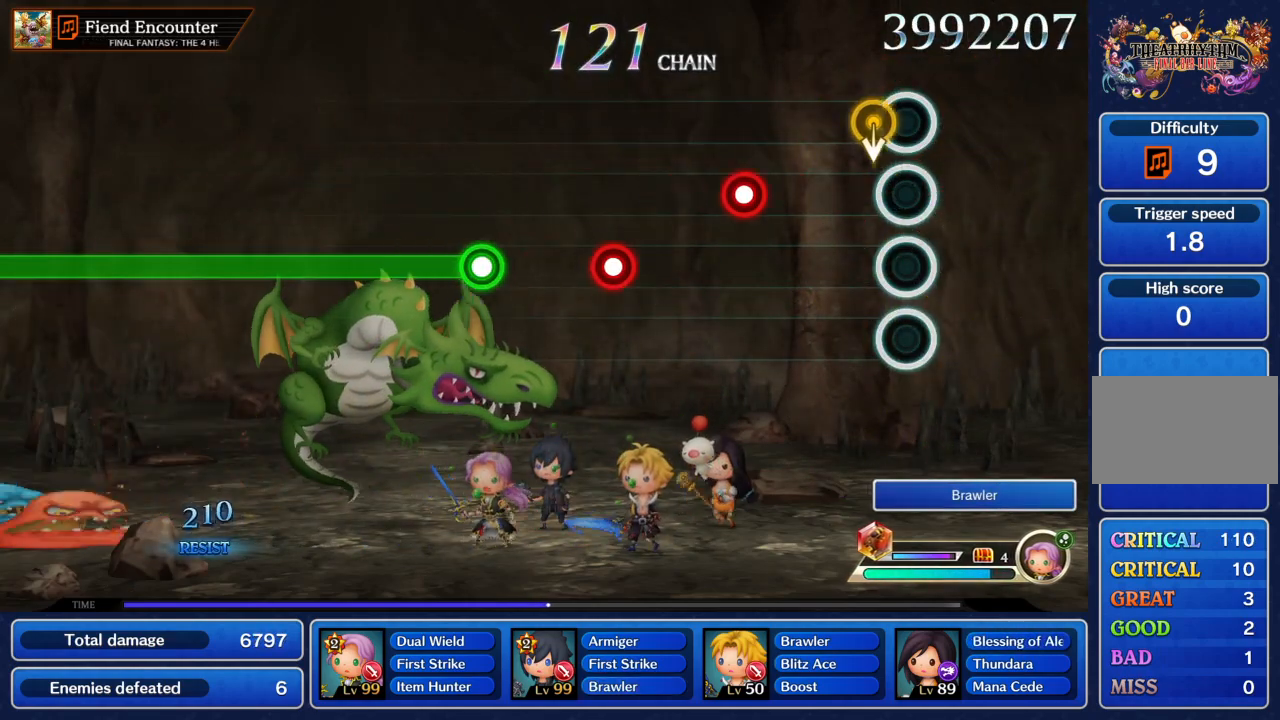
{"buttons": ["TRIANGLE"], "left_stick": "center", "events": [[267, "TRIANGLE", "down"], [367, "TRIANGLE", "up"], [500, "TRIANGLE", "down"]]}
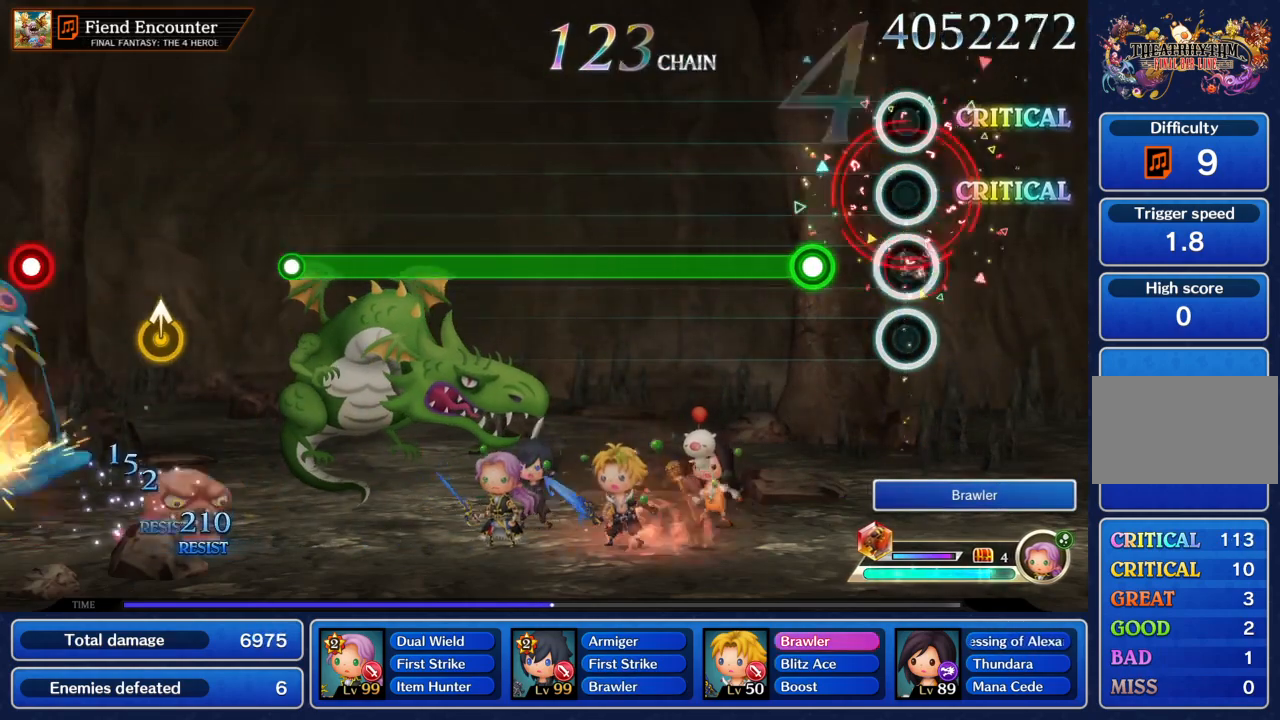
{"buttons": ["TRIANGLE"], "left_stick": "center", "events": [[67, "TRIANGLE", "up"], [167, "TRIANGLE", "down"]]}
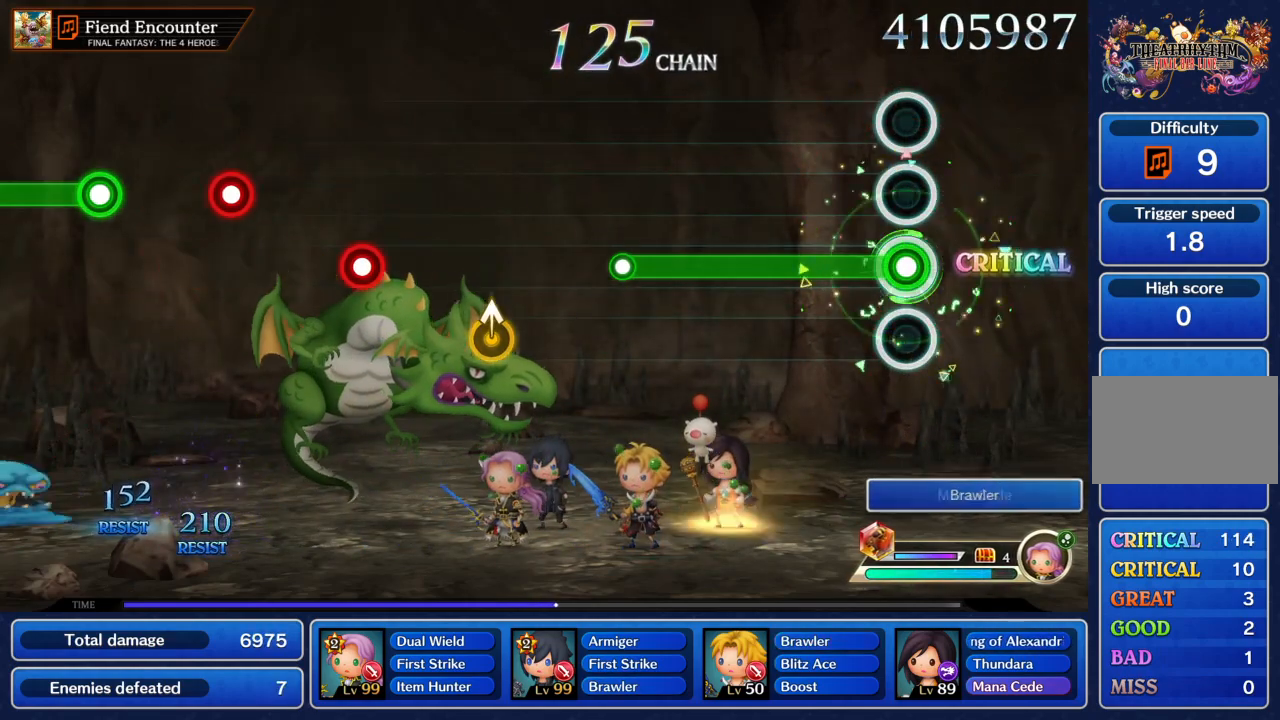
{"buttons": [], "left_stick": "center", "events": [[500, "TRIANGLE", "up"]]}
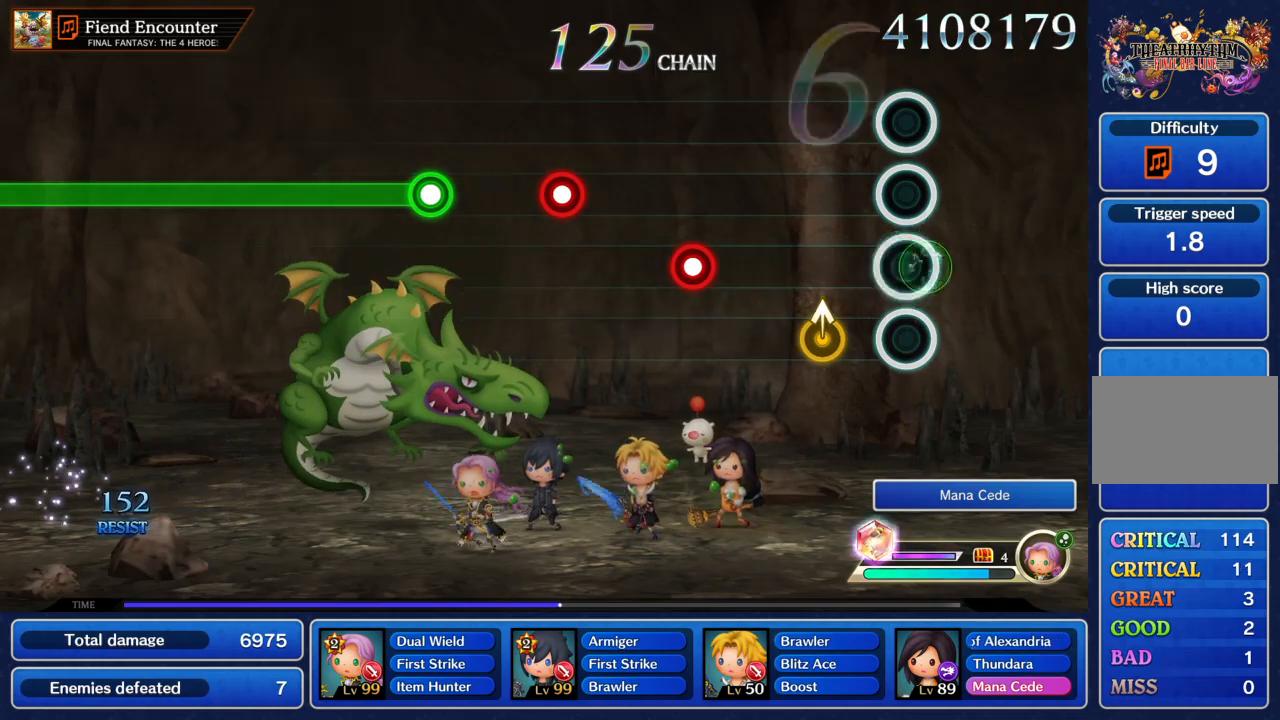
{"buttons": [], "left_stick": "center", "events": [[334, "TRIANGLE", "down"], [434, "TRIANGLE", "up"]]}
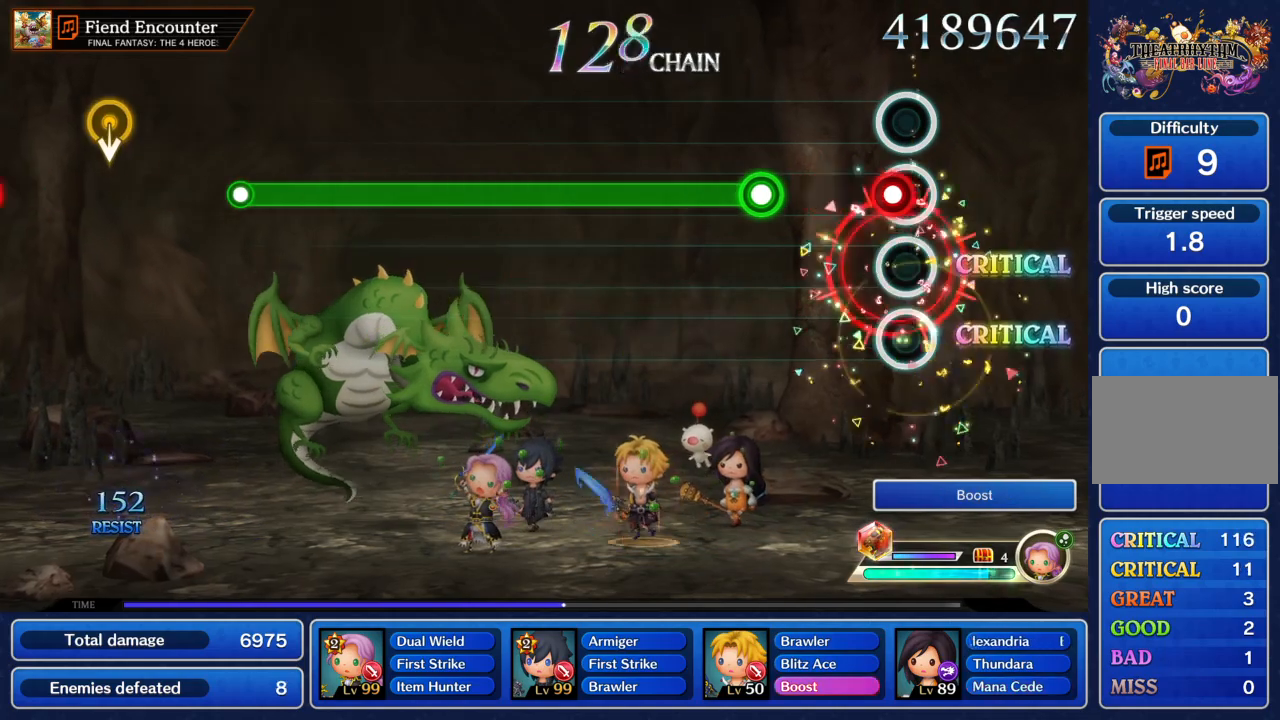
{"buttons": ["TRIANGLE"], "left_stick": "center", "events": [[33, "TRIANGLE", "down"], [133, "TRIANGLE", "up"], [233, "TRIANGLE", "down"]]}
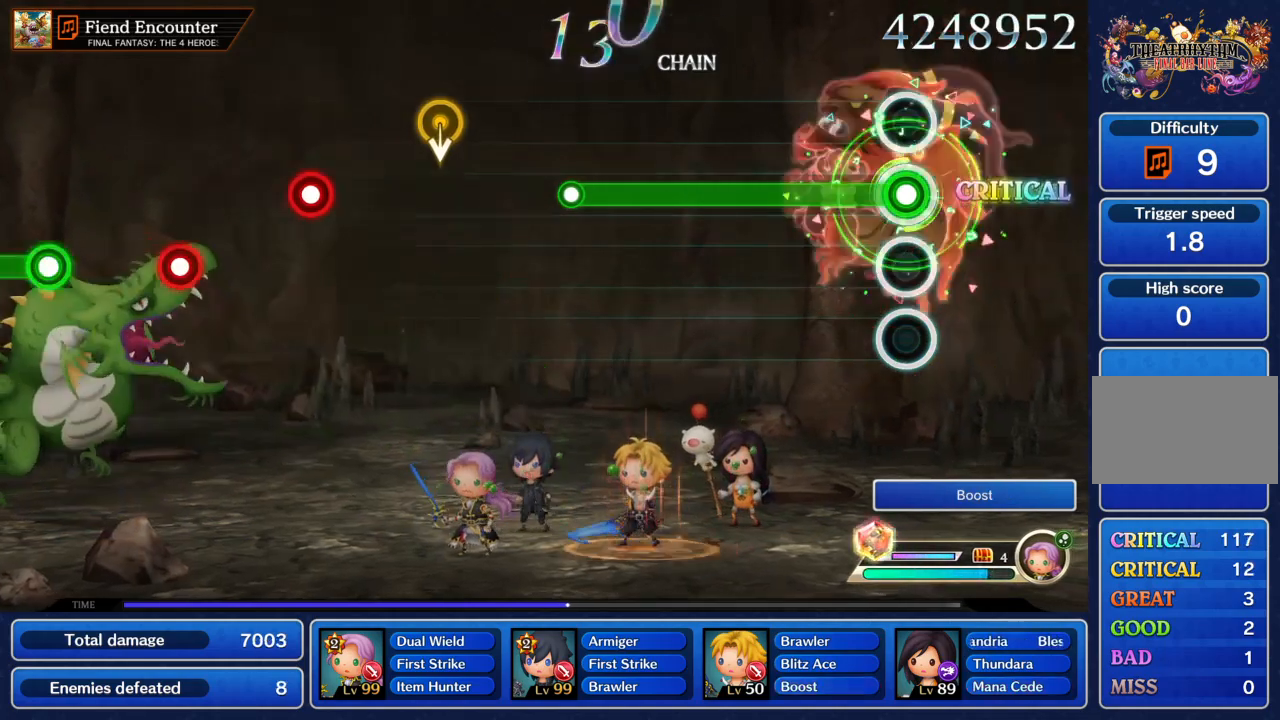
{"buttons": ["TRIANGLE"], "left_stick": "center", "events": []}
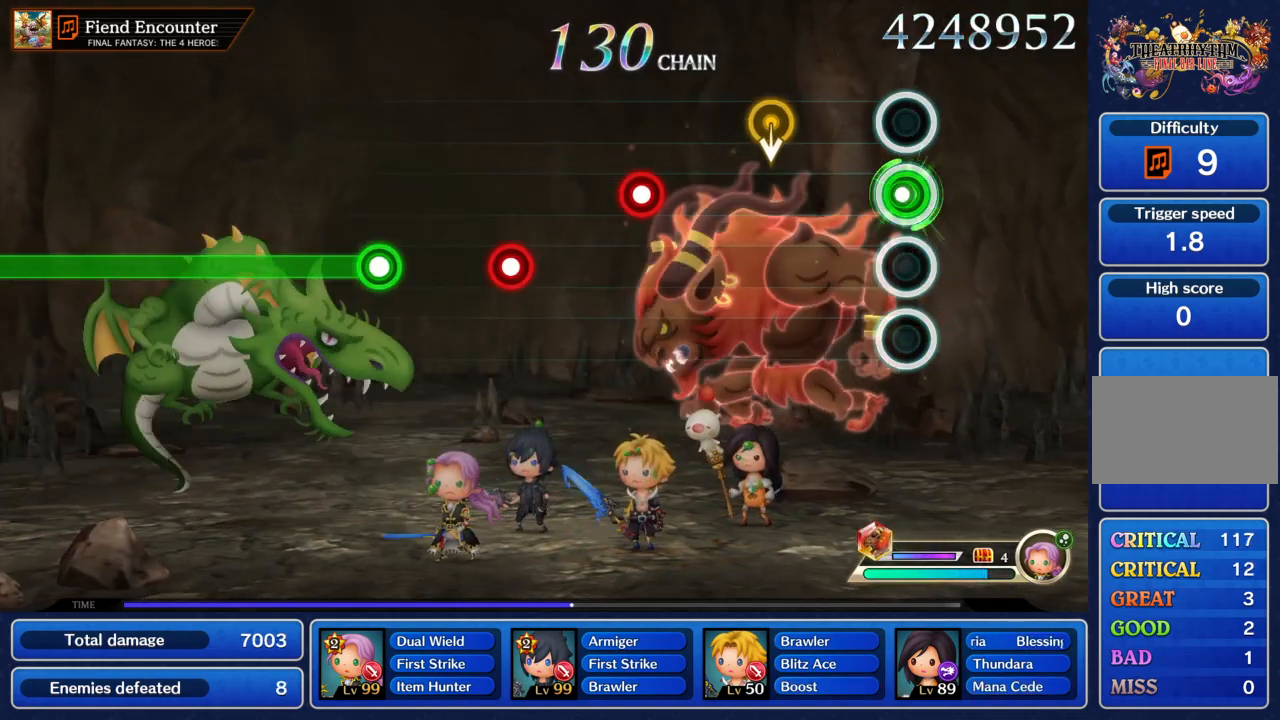
{"buttons": ["TRIANGLE"], "left_stick": "center", "events": [[67, "TRIANGLE", "up"], [434, "TRIANGLE", "down"]]}
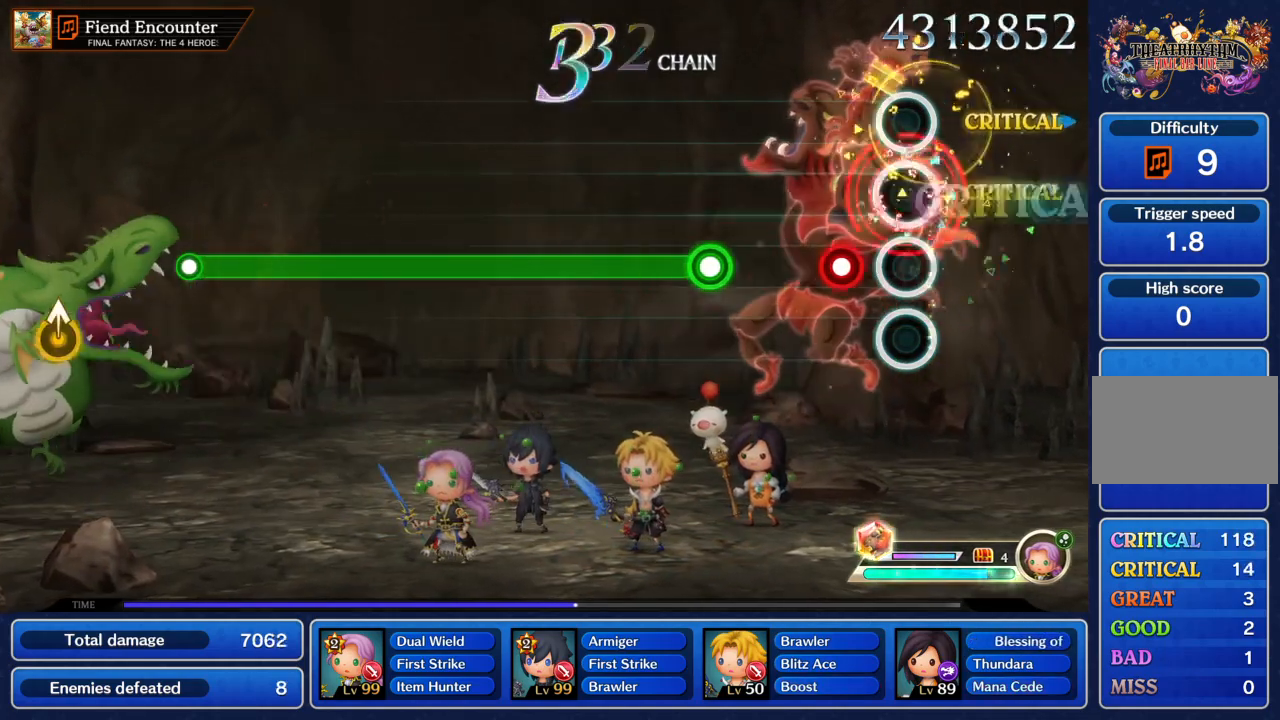
{"buttons": ["TRIANGLE"], "left_stick": "center", "events": [[34, "TRIANGLE", "up"], [134, "TRIANGLE", "down"], [234, "TRIANGLE", "up"], [334, "TRIANGLE", "down"]]}
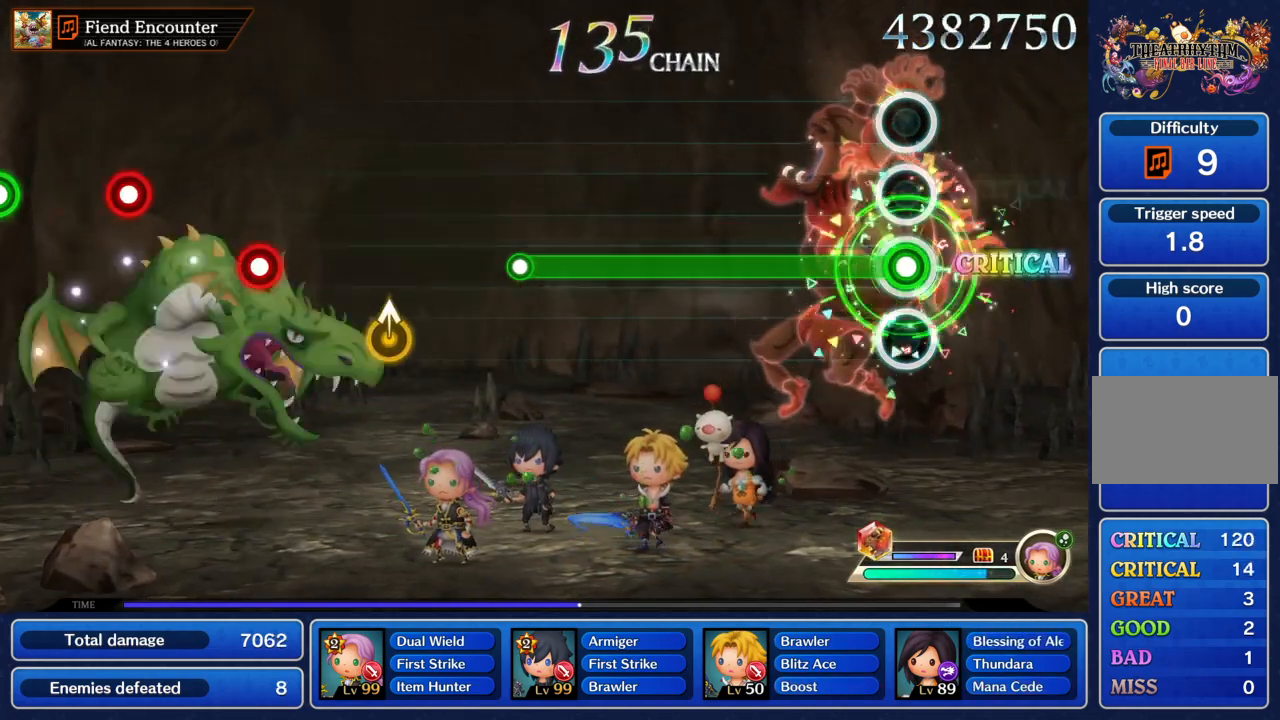
{"buttons": ["TRIANGLE"], "left_stick": "center", "events": []}
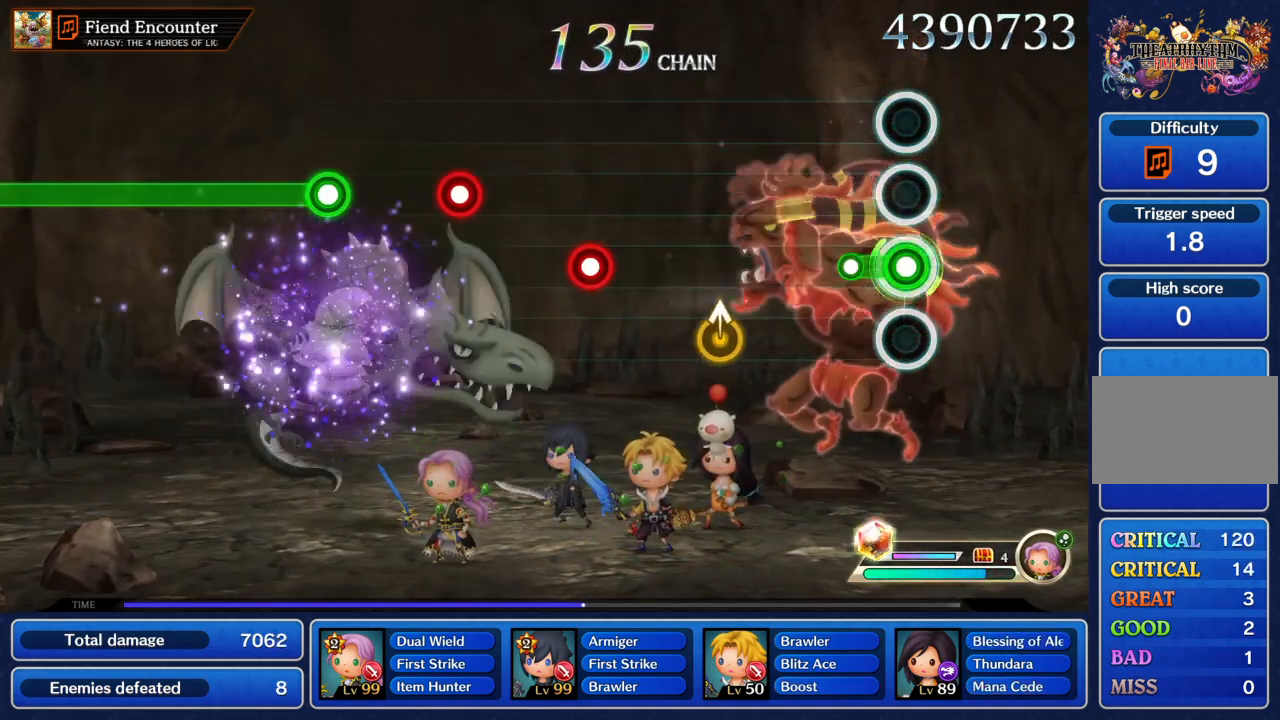
{"buttons": [], "left_stick": "center", "events": [[200, "TRIANGLE", "up"]]}
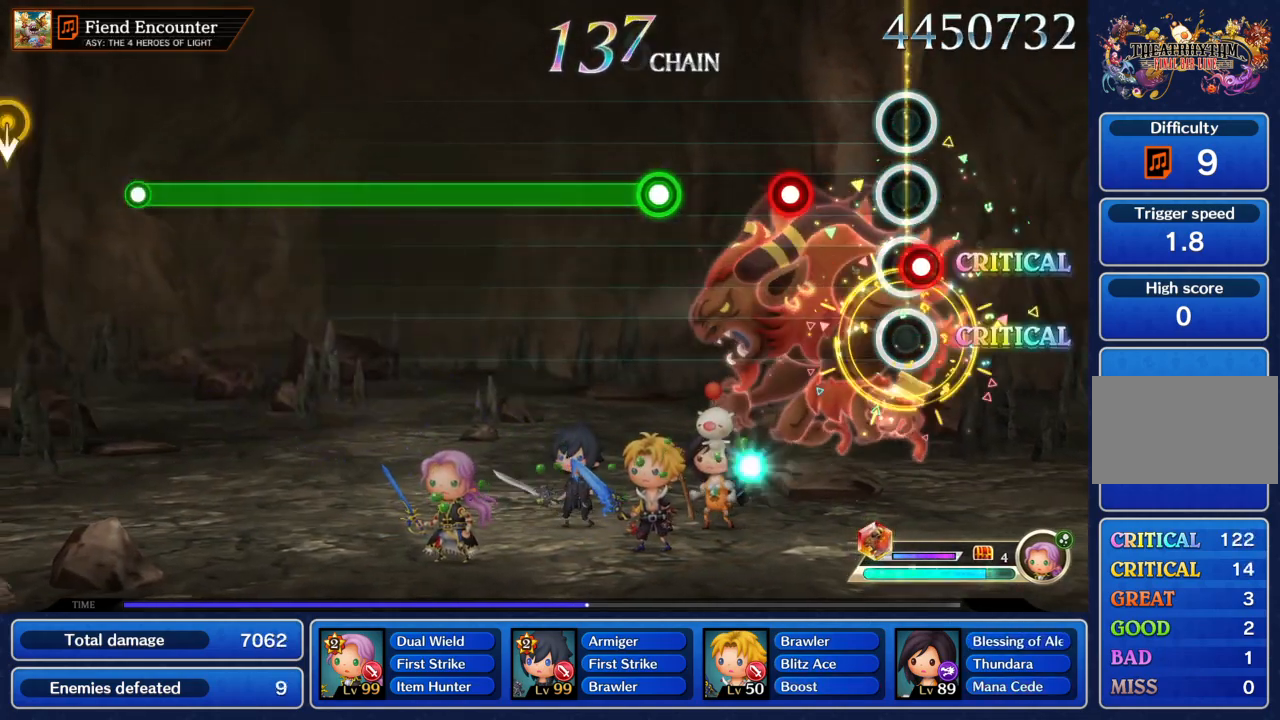
{"buttons": ["TRIANGLE"], "left_stick": "center", "events": [[400, "TRIANGLE", "down"]]}
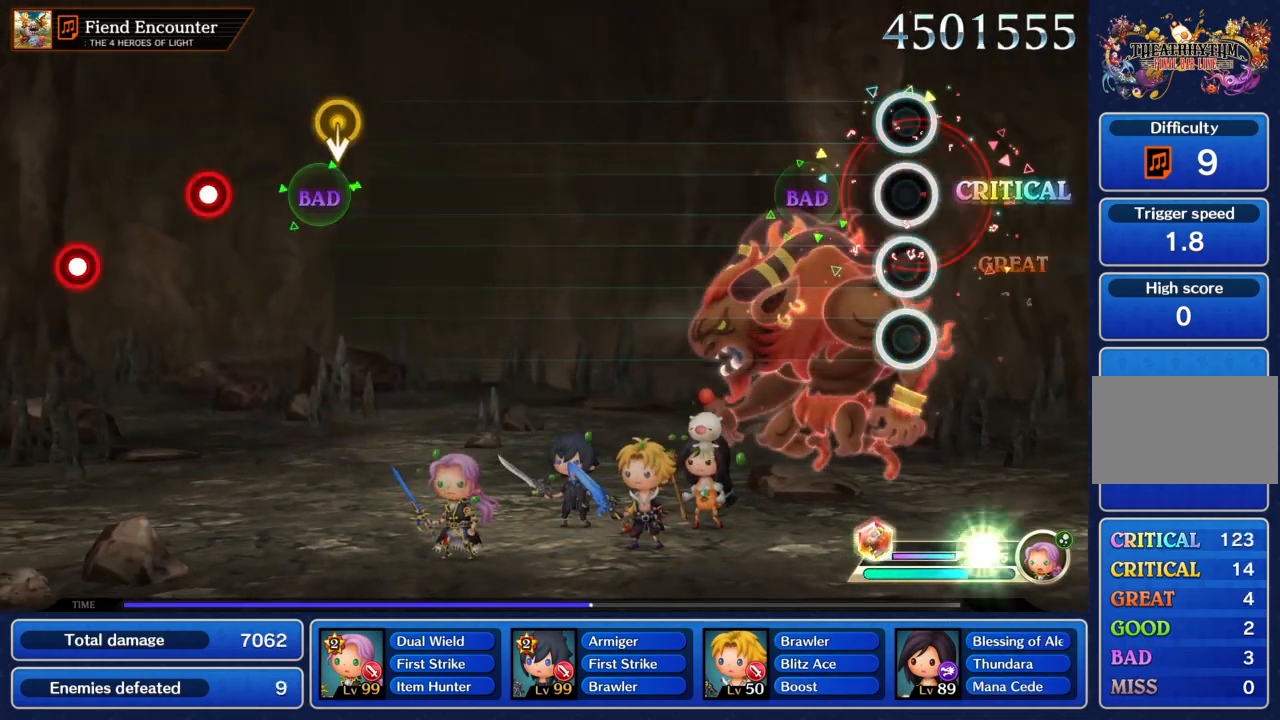
{"buttons": ["TRIANGLE"], "left_stick": "center", "events": []}
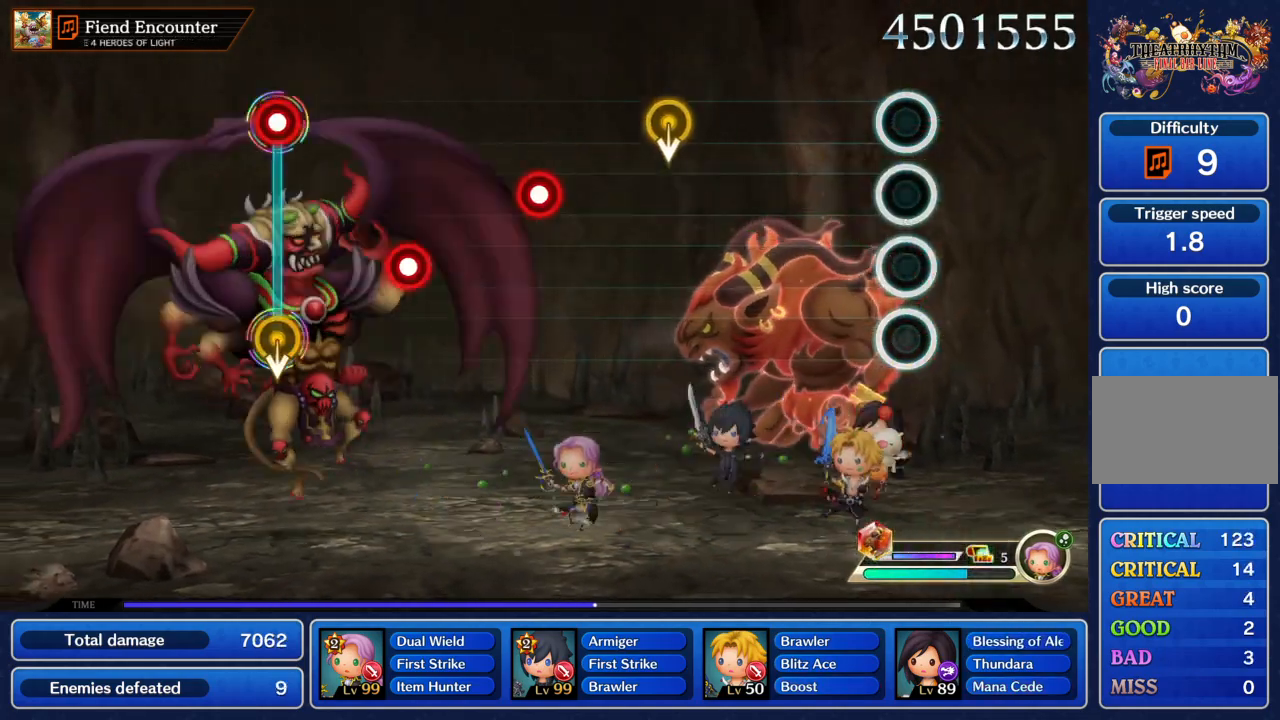
{"buttons": [], "left_stick": "center", "events": [[33, "TRIANGLE", "up"]]}
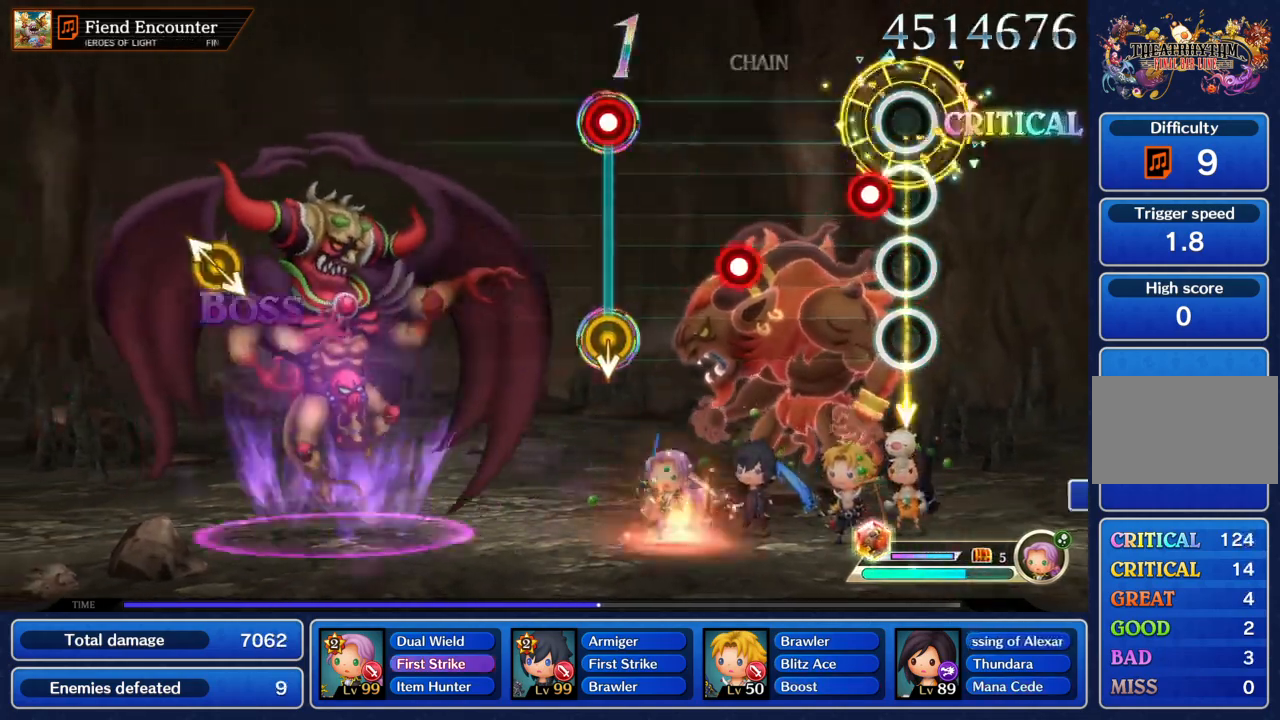
{"buttons": ["TRIANGLE"], "left_stick": "center", "events": [[100, "TRIANGLE", "down"], [200, "TRIANGLE", "up"], [301, "TRIANGLE", "down"], [401, "TRIANGLE", "up"], [501, "TRIANGLE", "down"]]}
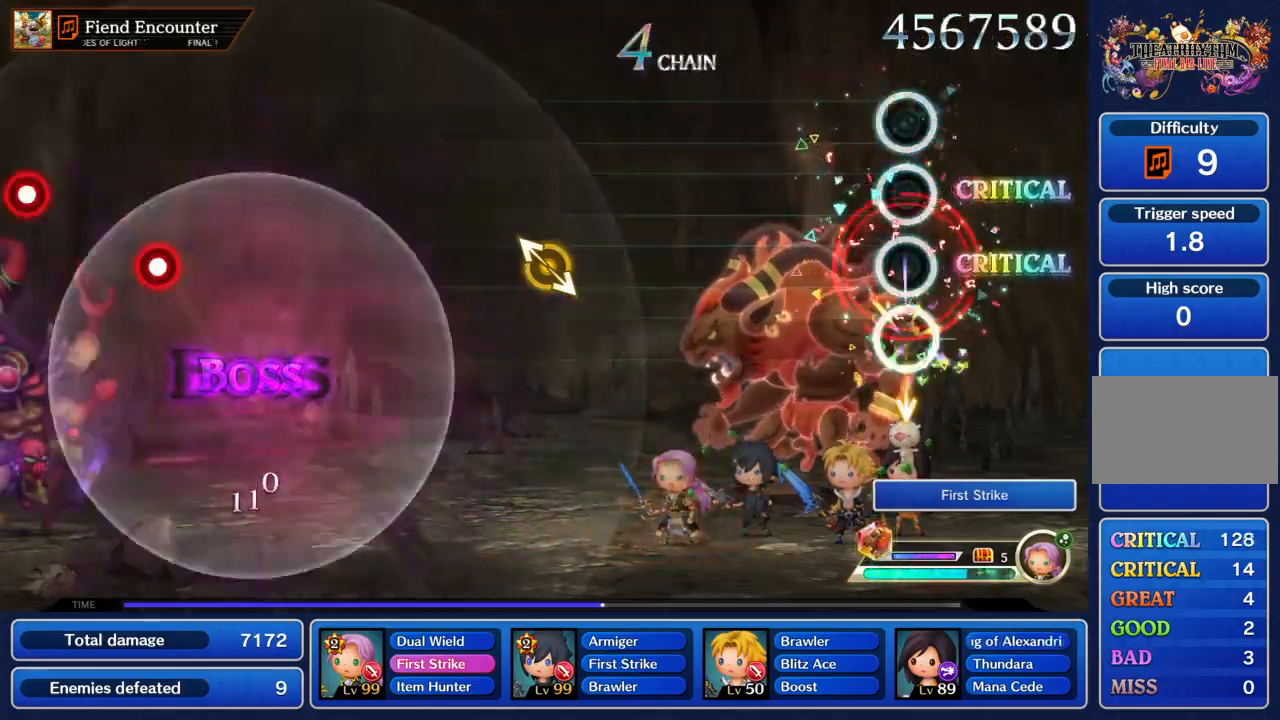
{"buttons": [], "left_stick": "center", "events": [[133, "TRIANGLE", "up"]]}
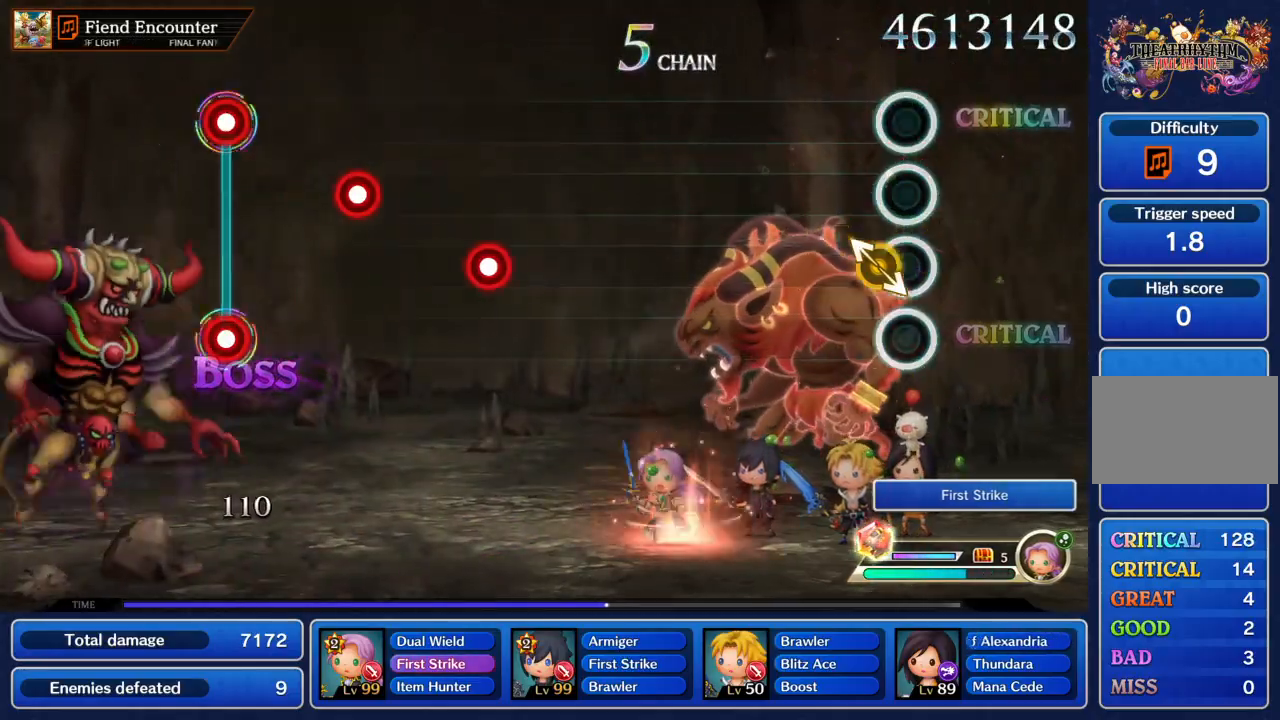
{"buttons": [], "left_stick": "center", "events": [[100, "left_stick", "up-left"], [167, "left_stick", "center"]]}
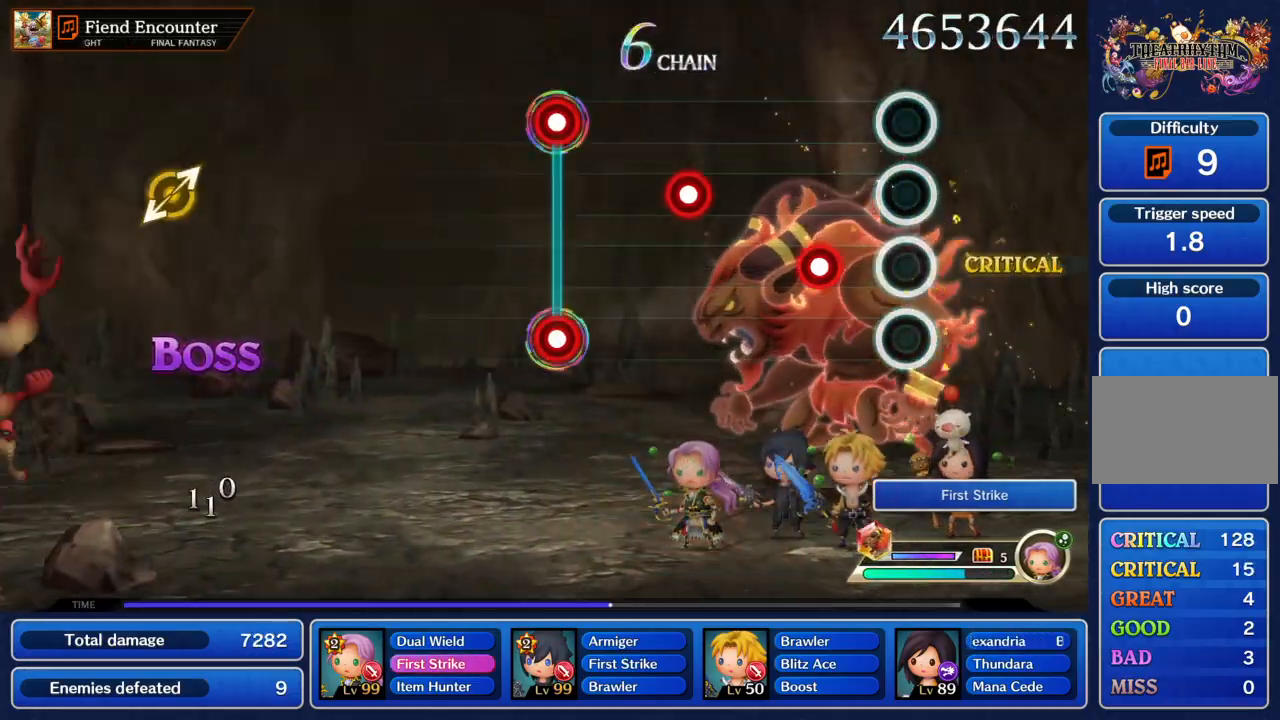
{"buttons": ["CIRCLE"], "left_stick": "center", "events": [[167, "CIRCLE", "down"]]}
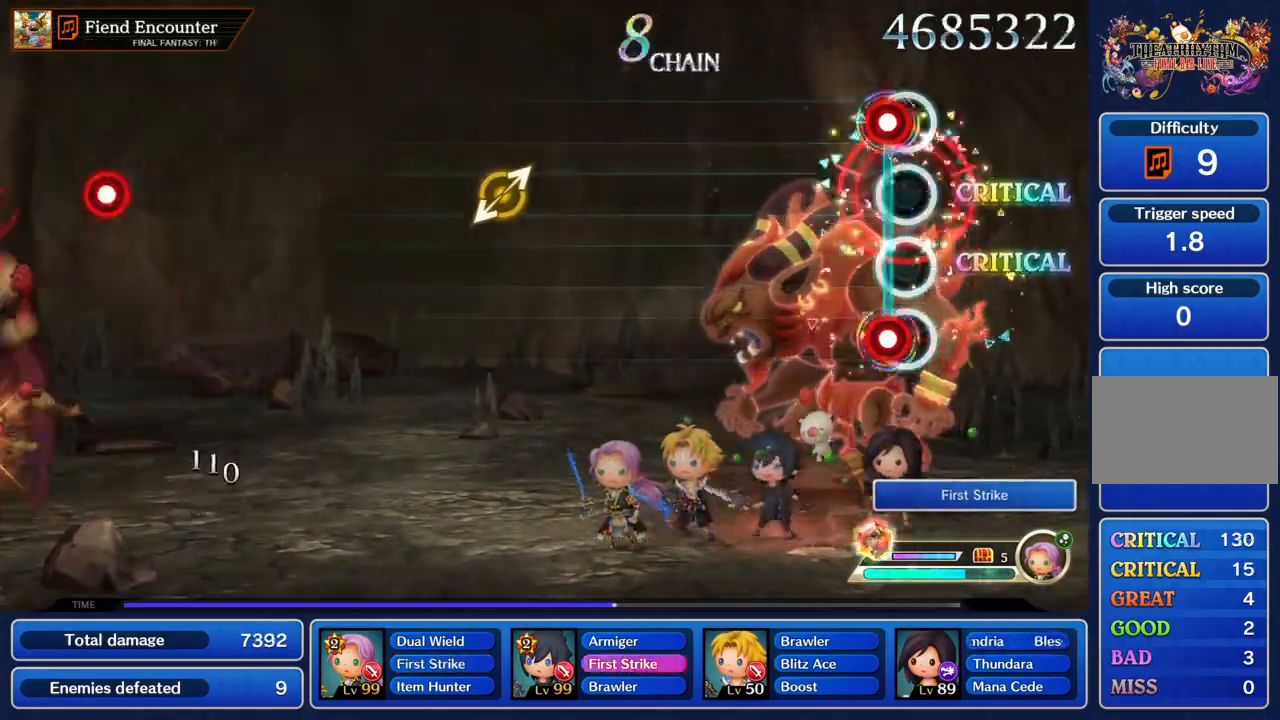
{"buttons": [], "left_stick": "center", "events": [[100, "R1", "down"], [200, "CIRCLE", "up"], [234, "R1", "up"]]}
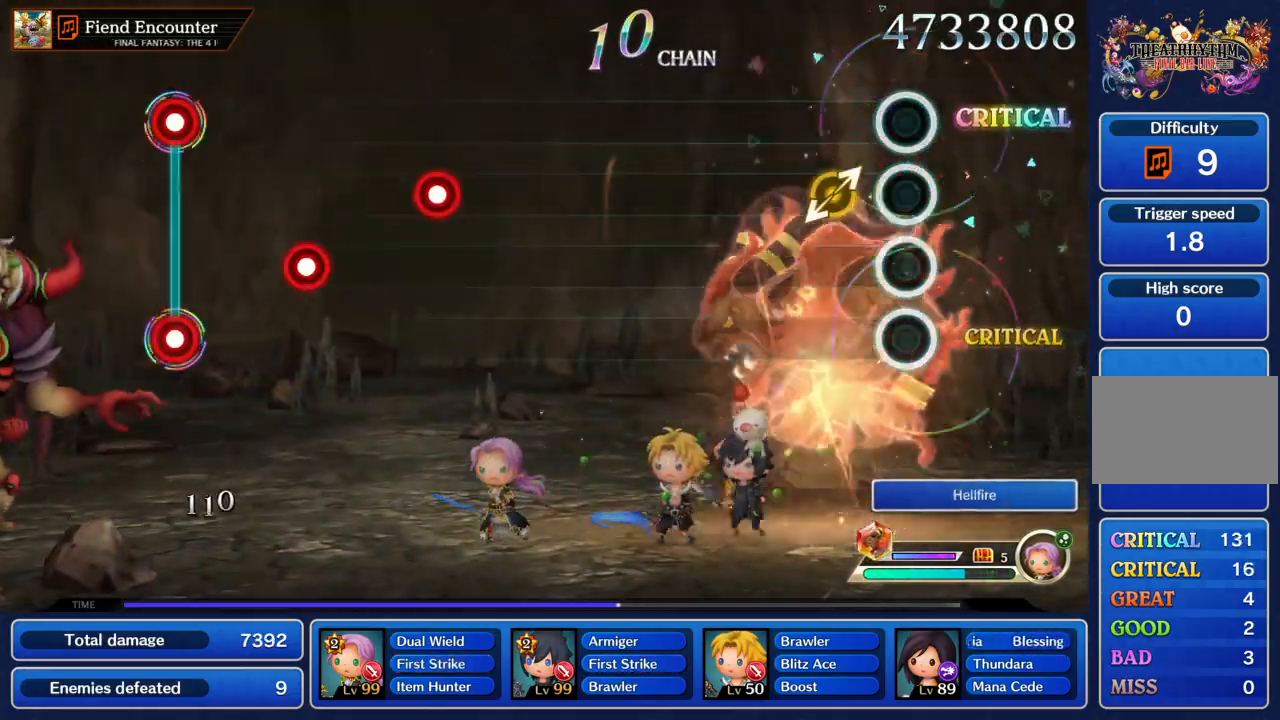
{"buttons": [], "left_stick": "center", "events": []}
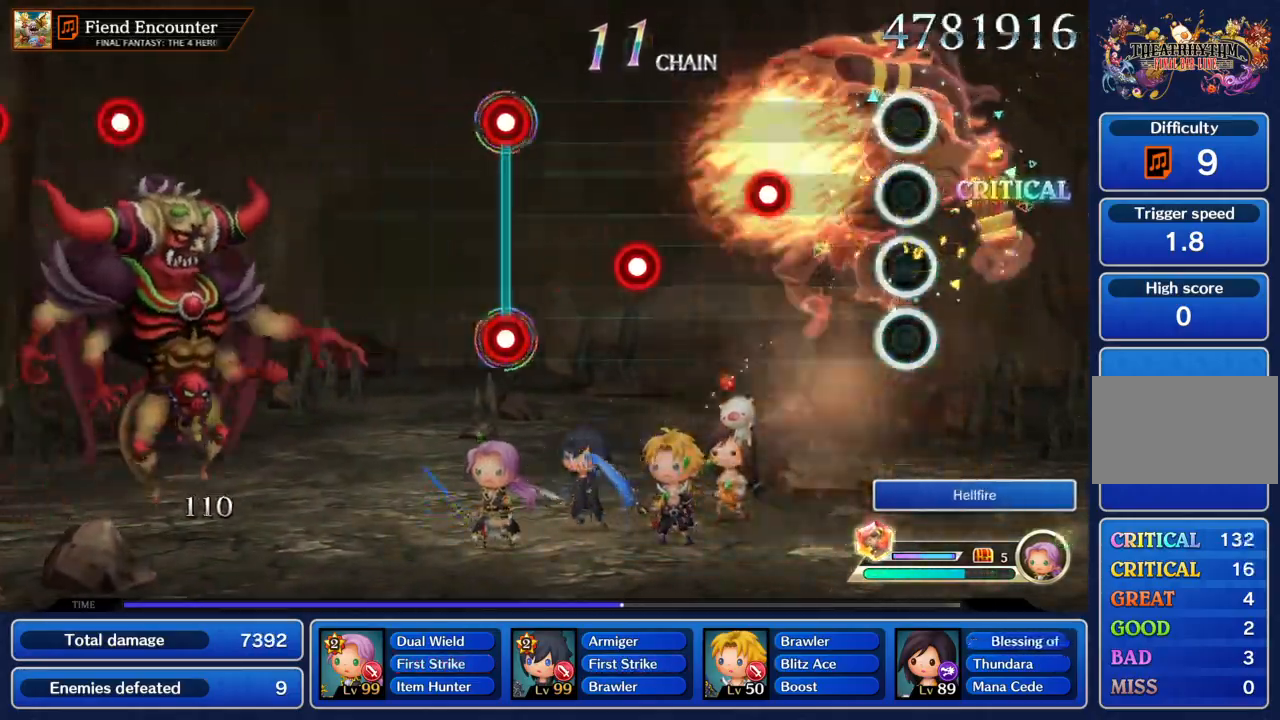
{"buttons": ["CIRCLE"], "left_stick": "center", "events": [[234, "CIRCLE", "down"], [334, "CIRCLE", "up"], [434, "CIRCLE", "down"]]}
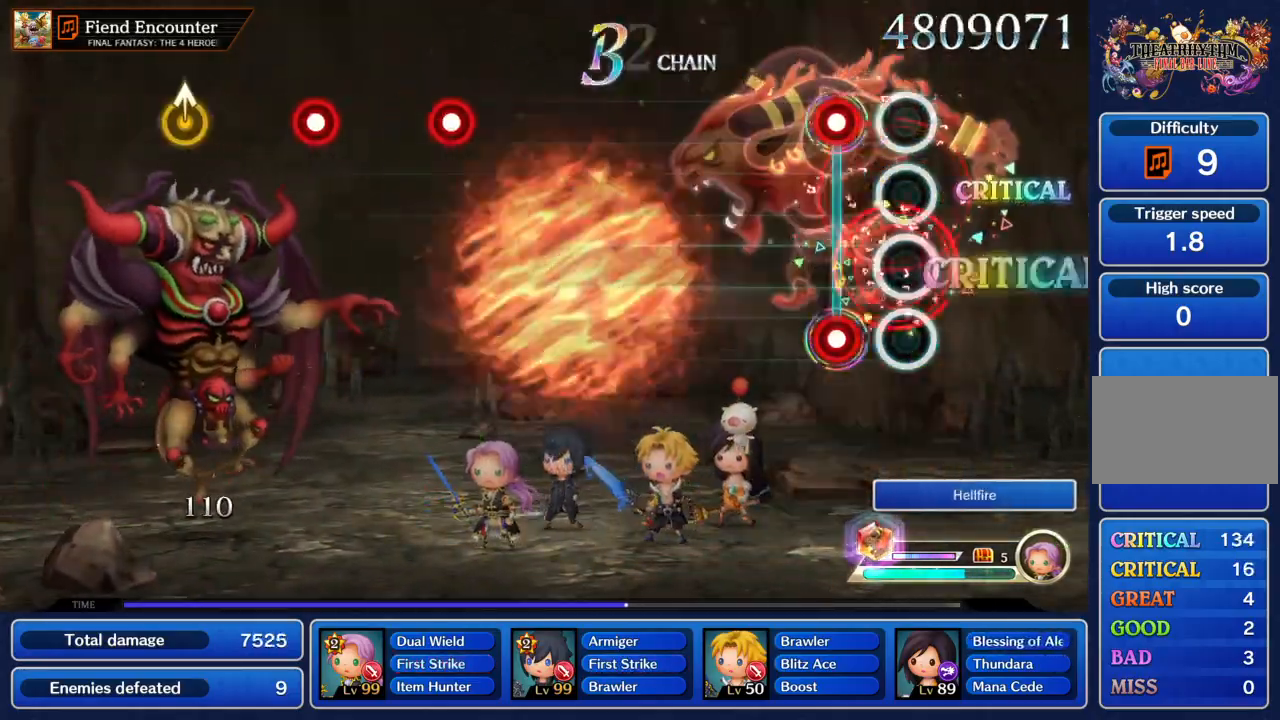
{"buttons": [], "left_stick": "center", "events": [[33, "CIRCLE", "up"], [133, "CIRCLE", "down"], [133, "R1", "down"], [267, "CIRCLE", "up"], [300, "R1", "up"]]}